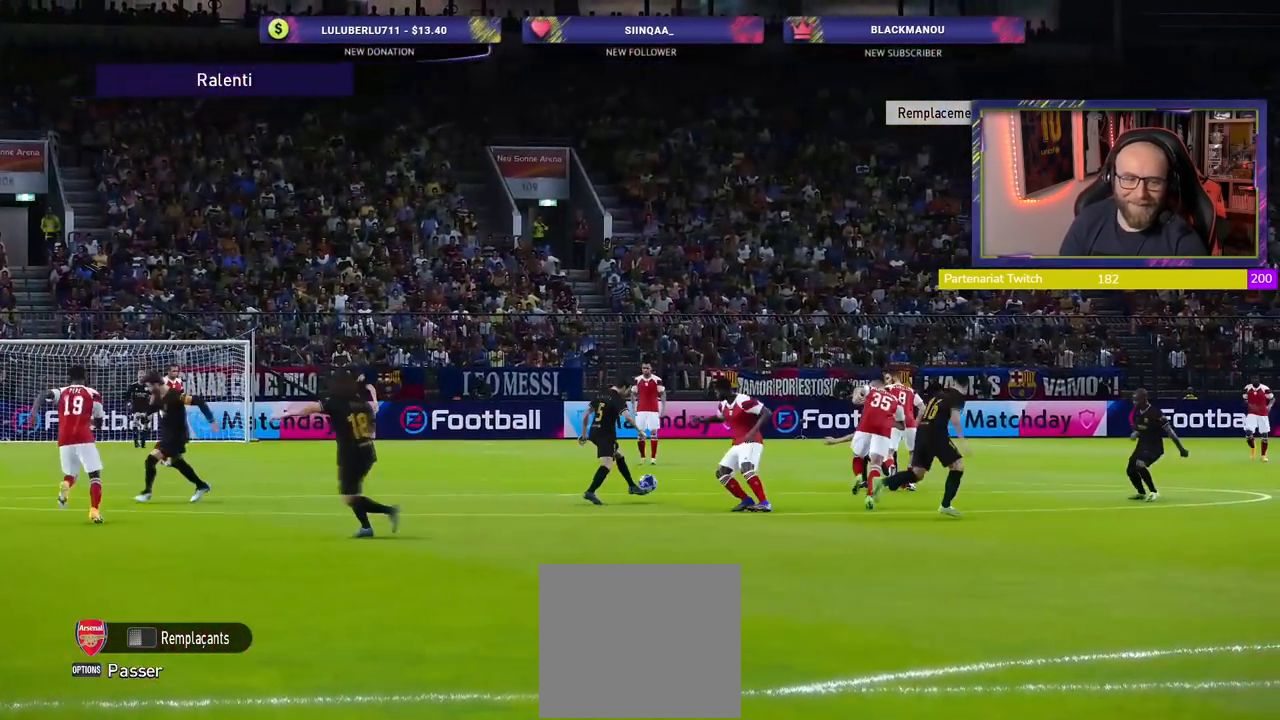
Gameplay with a controller (PlayStation layout); each line is a JSON object with the inputs held at the frame after it. "events" lists button and stick changes between this image and that frame as [ms after this image, input, new state], when the widget could be followed in between.
{"buttons": [], "left_stick": "center", "right_stick": "center", "events": [[80, "START", "up"]]}
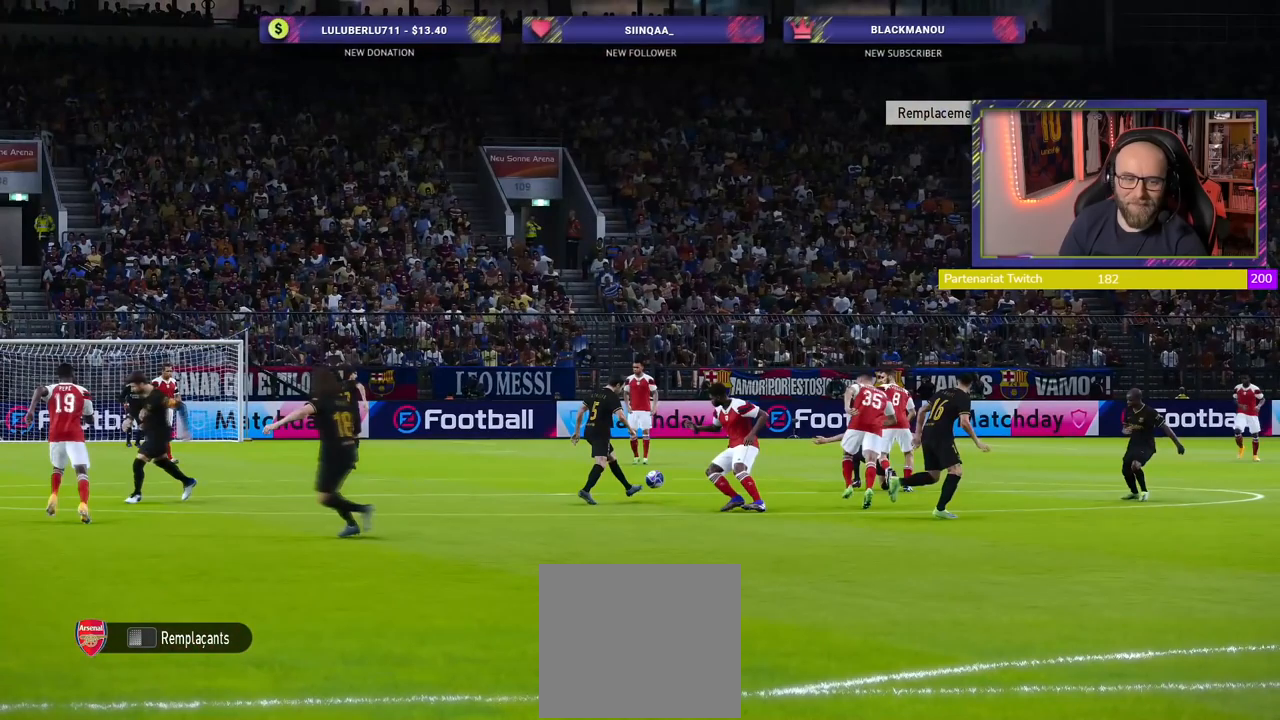
{"buttons": [], "left_stick": "center", "right_stick": "center", "events": []}
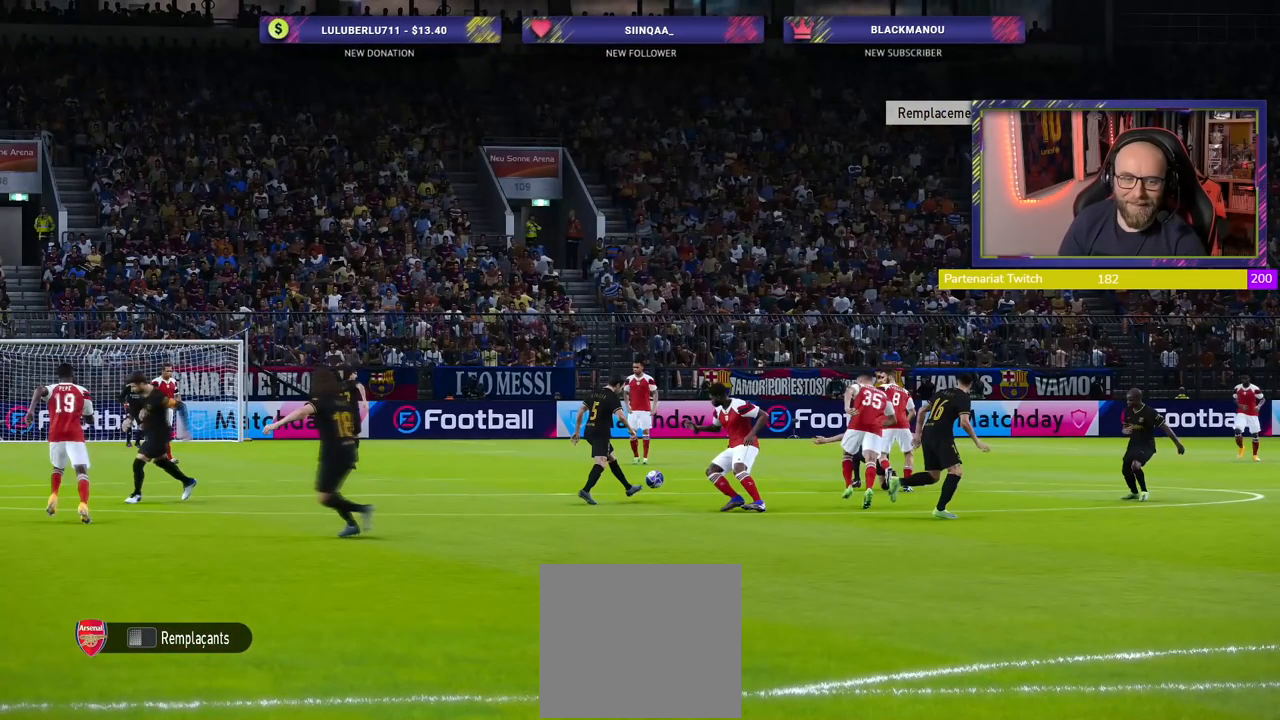
{"buttons": [], "left_stick": "center", "right_stick": "center", "events": []}
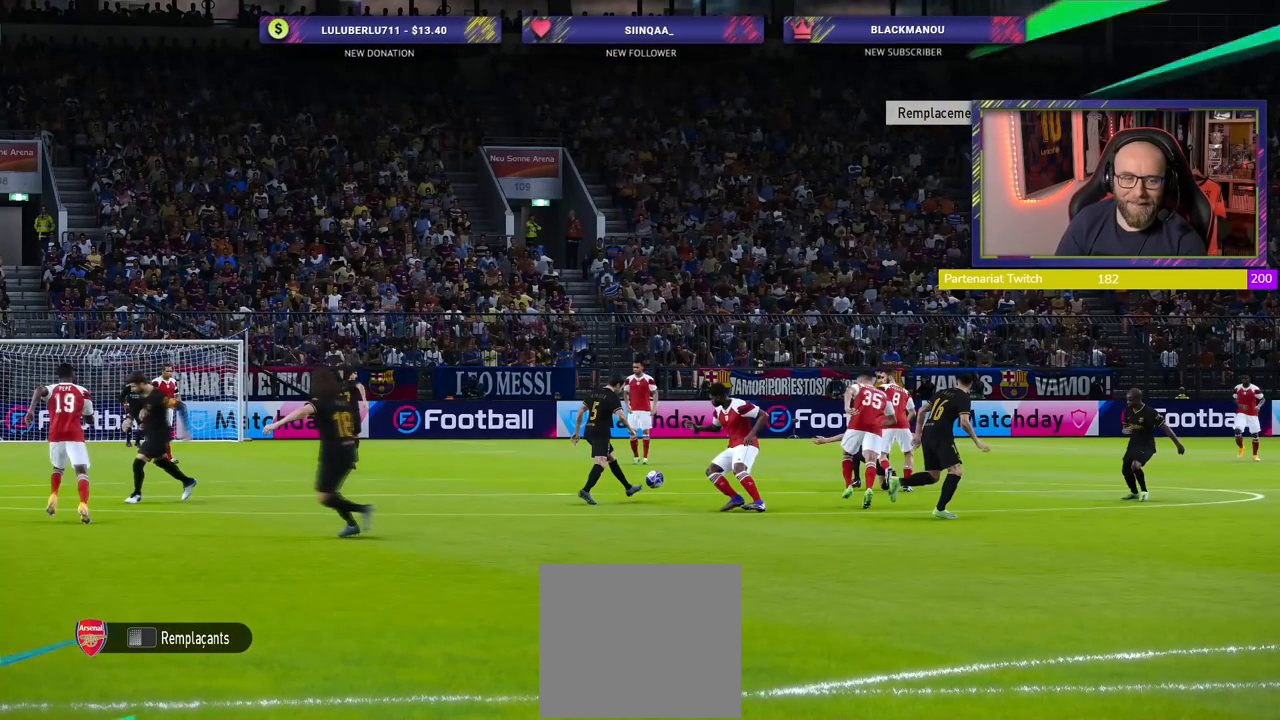
{"buttons": [], "left_stick": "center", "right_stick": "center", "events": []}
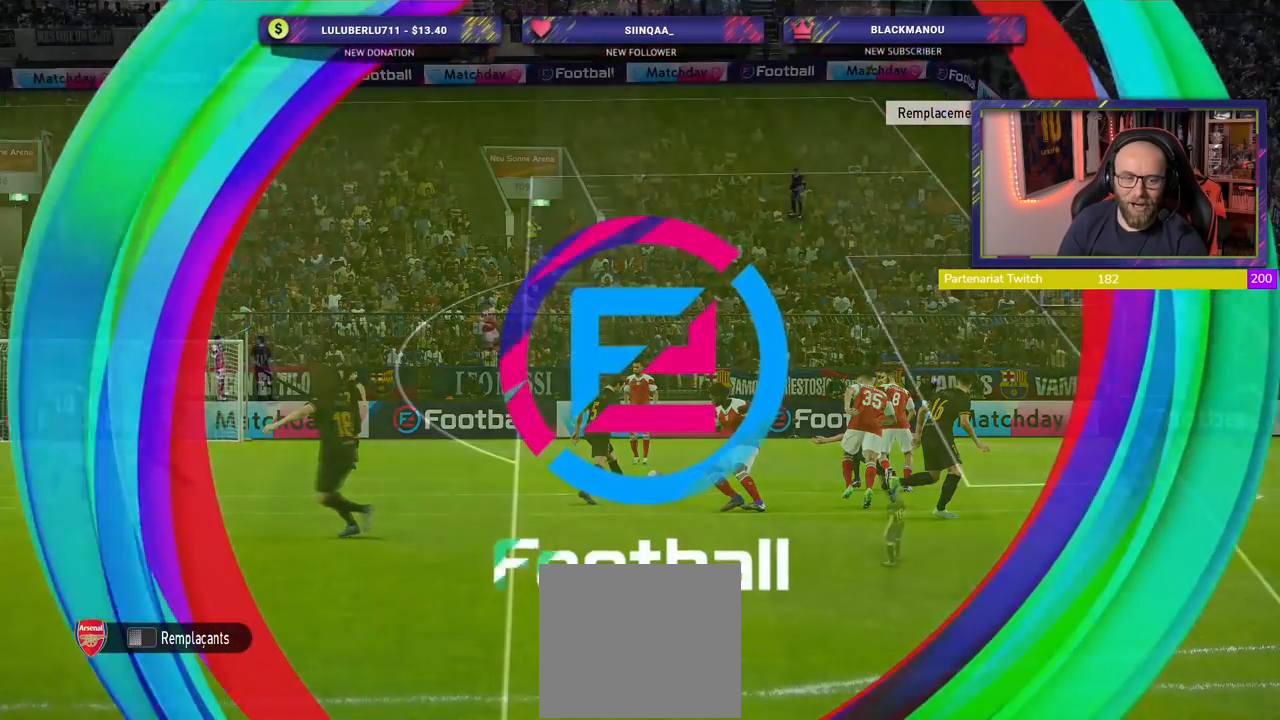
{"buttons": [], "left_stick": "center", "right_stick": "center", "events": []}
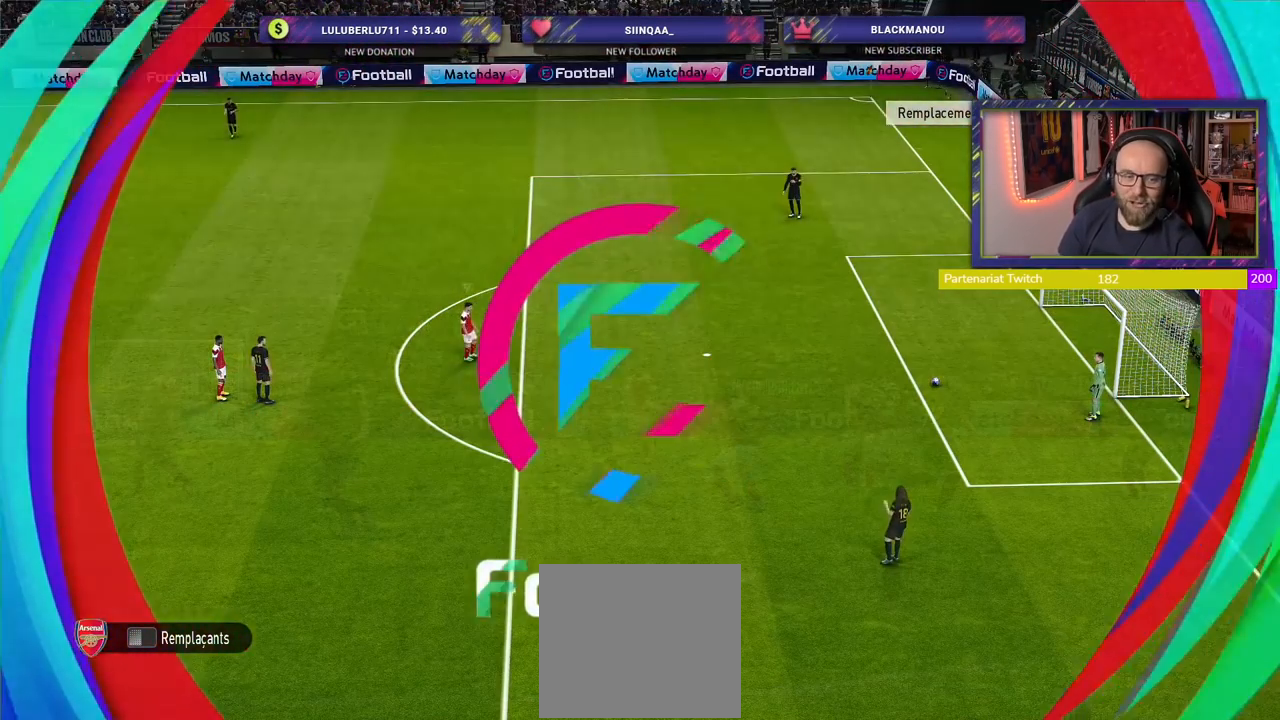
{"buttons": ["R2"], "left_stick": "right", "right_stick": "center", "events": [[140, "R2", "down"], [500, "left_stick", "right"]]}
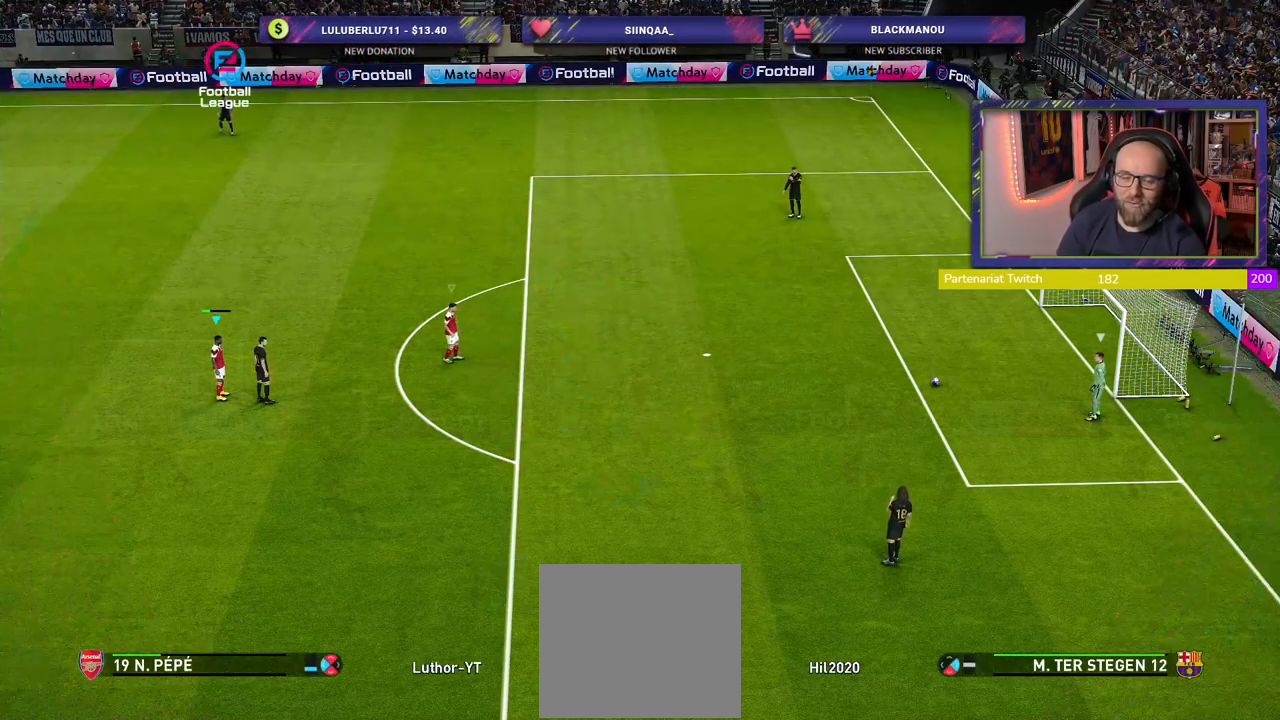
{"buttons": ["L1", "R2"], "left_stick": "up", "right_stick": "center", "events": [[440, "left_stick", "up"], [460, "L1", "down"]]}
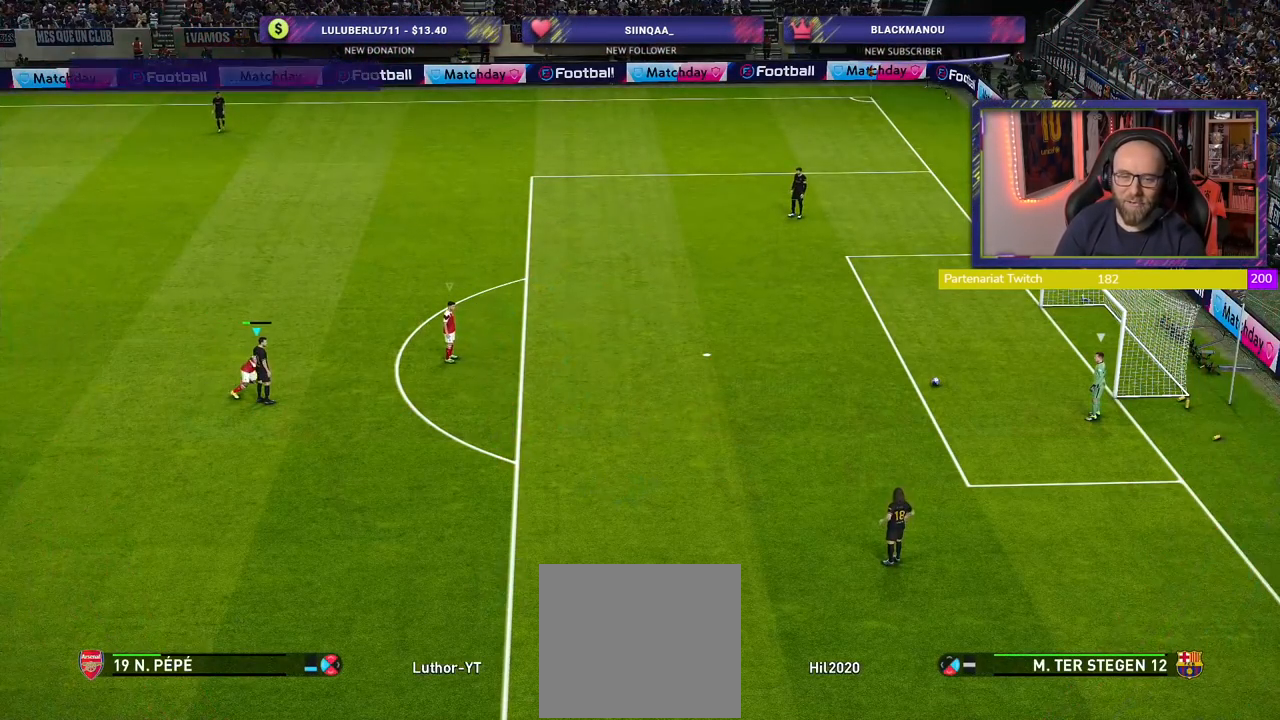
{"buttons": ["R2"], "left_stick": "up", "right_stick": "center", "events": [[140, "L1", "up"]]}
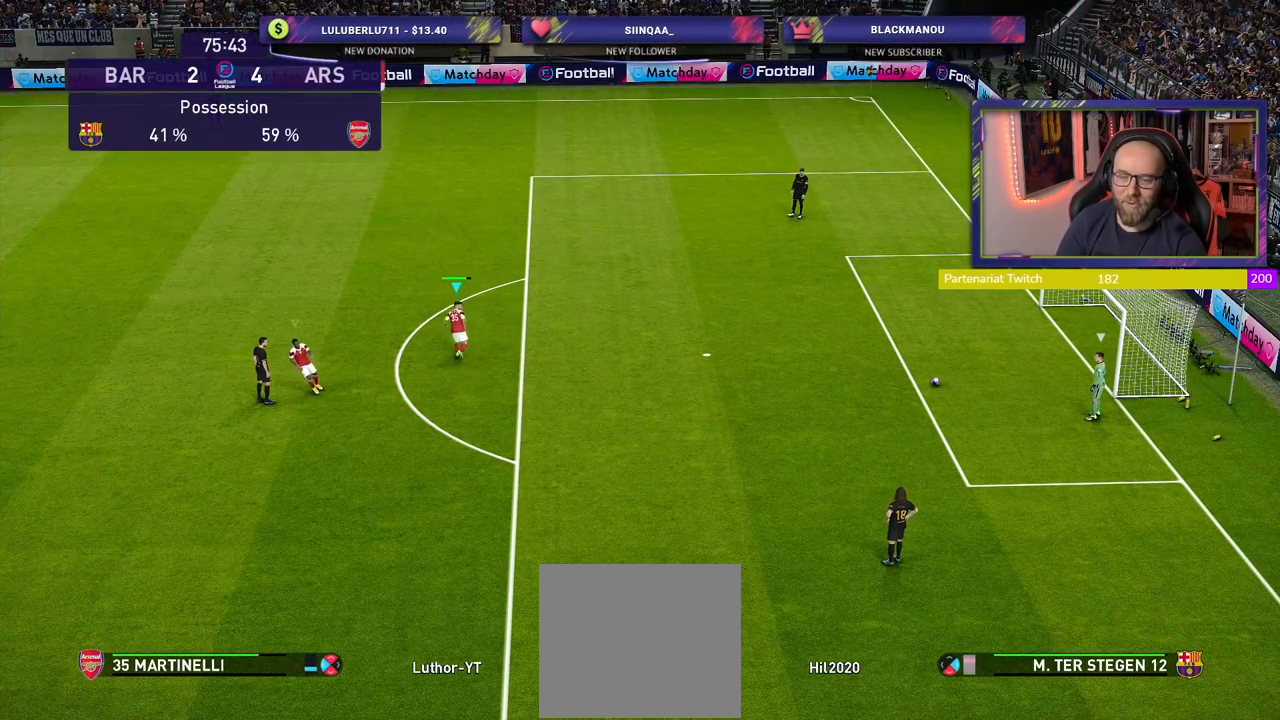
{"buttons": ["R2"], "left_stick": "up", "right_stick": "center", "events": []}
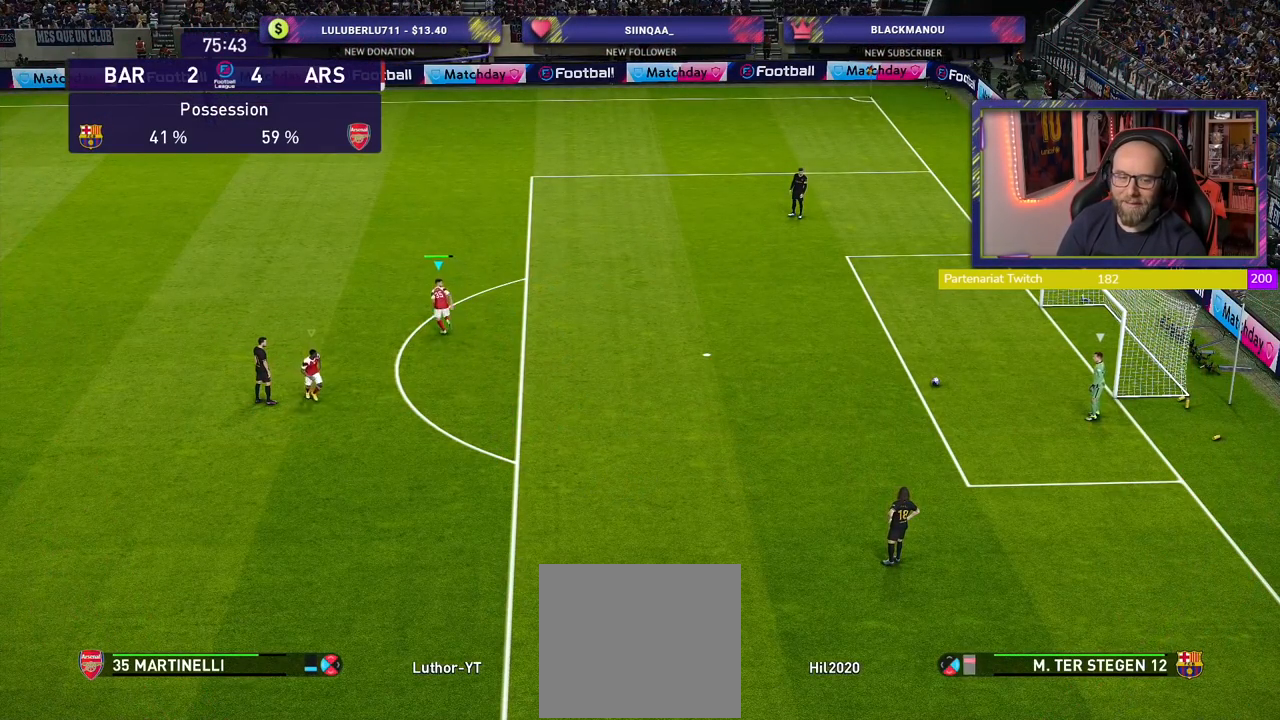
{"buttons": ["R2"], "left_stick": "up", "right_stick": "center", "events": []}
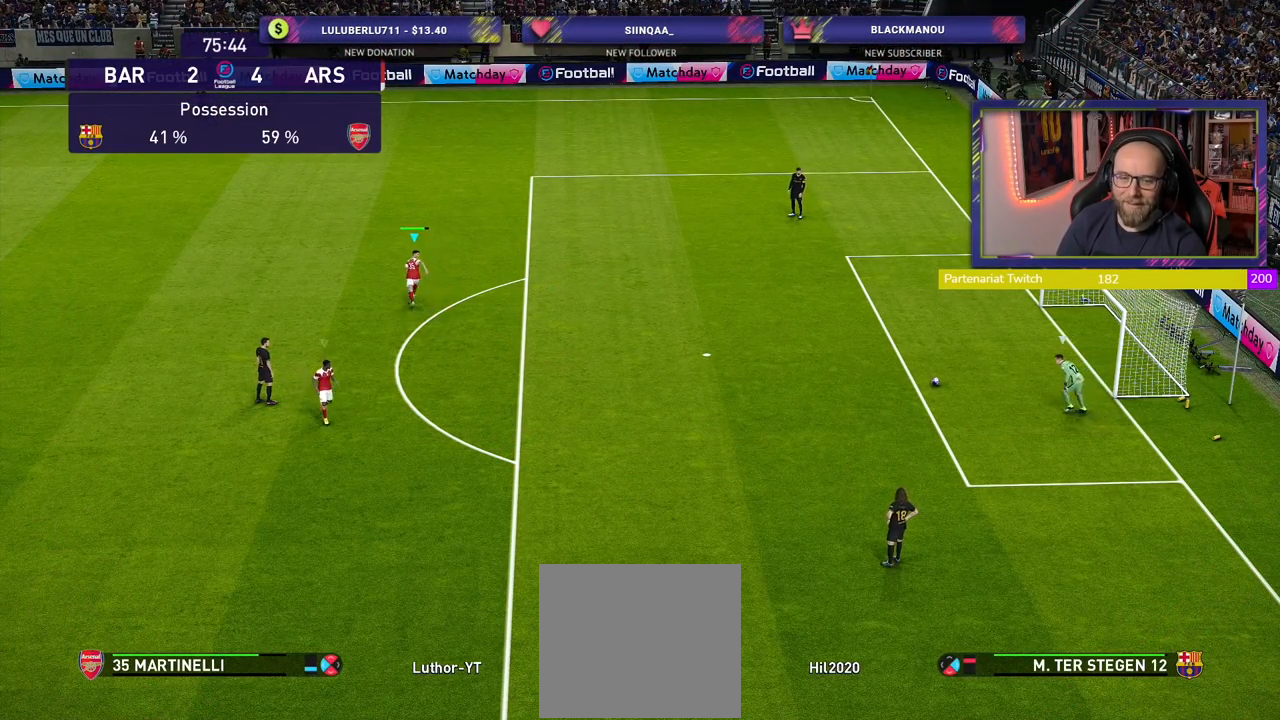
{"buttons": ["R2"], "left_stick": "up-left", "right_stick": "center", "events": [[340, "left_stick", "up-left"]]}
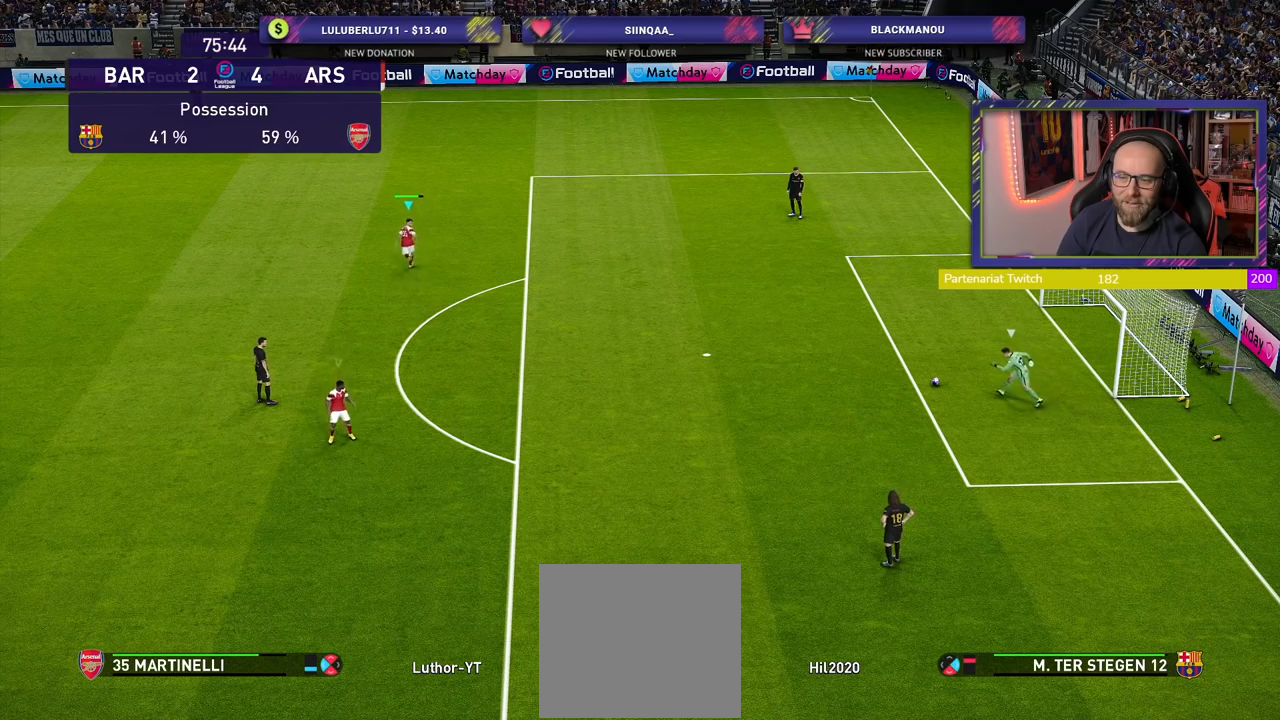
{"buttons": ["R2"], "left_stick": "left", "right_stick": "center", "events": [[240, "left_stick", "left"]]}
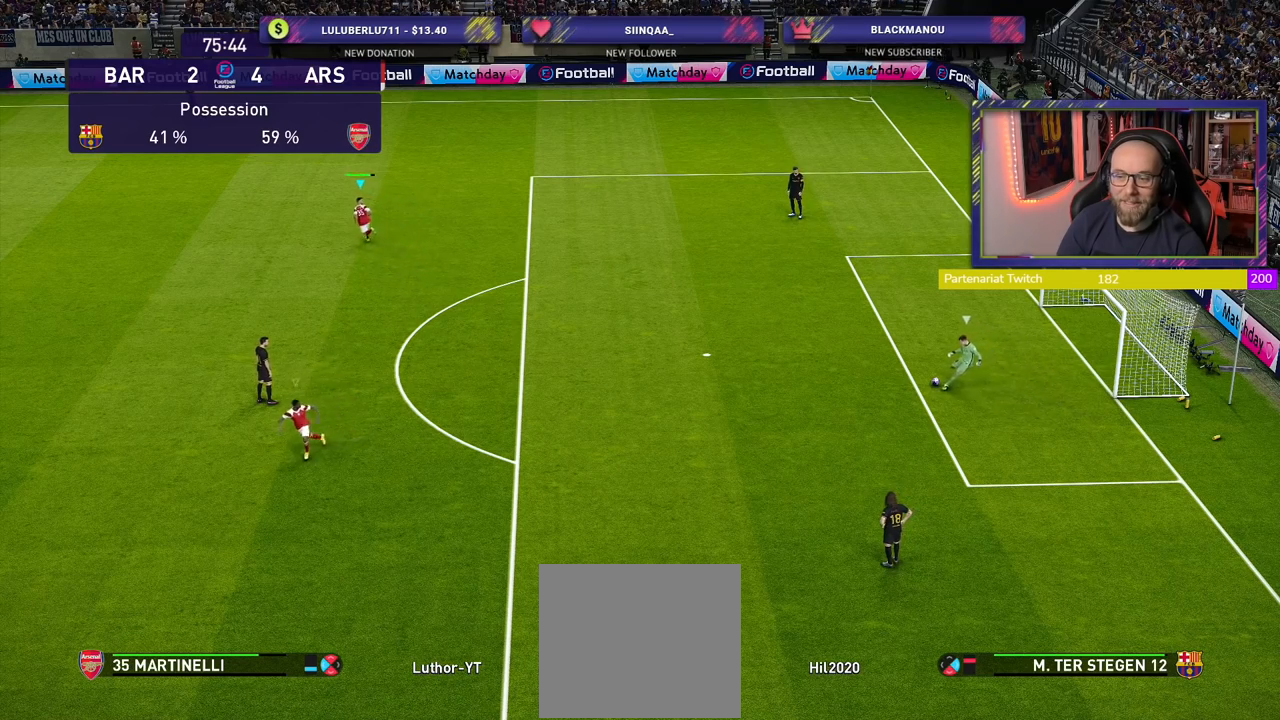
{"buttons": ["R2"], "left_stick": "down-right", "right_stick": "center", "events": [[40, "L1", "down"], [80, "left_stick", "down-right"], [180, "L1", "up"]]}
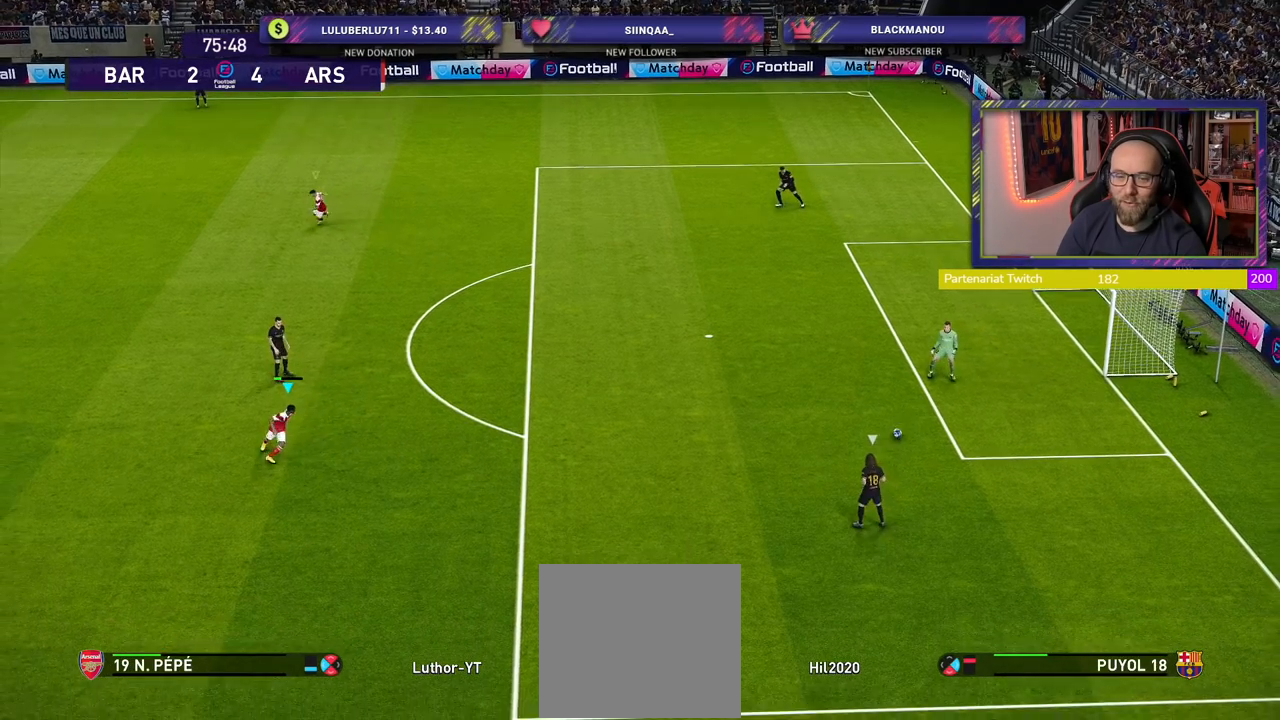
{"buttons": ["SQUARE", "R2"], "left_stick": "right", "right_stick": "center", "events": [[60, "left_stick", "right"], [300, "SQUARE", "down"]]}
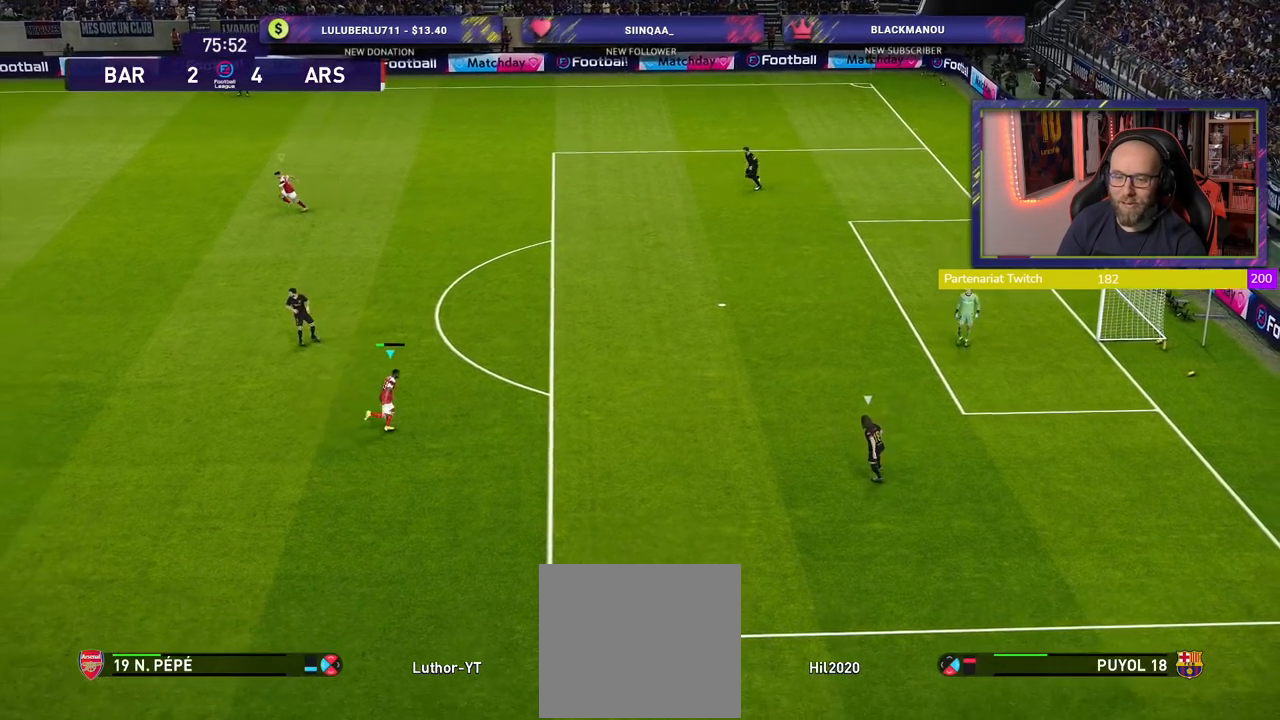
{"buttons": ["SQUARE", "L2", "R2"], "left_stick": "down", "right_stick": "center", "events": [[140, "L2", "down"], [140, "left_stick", "down-right"], [340, "left_stick", "down"]]}
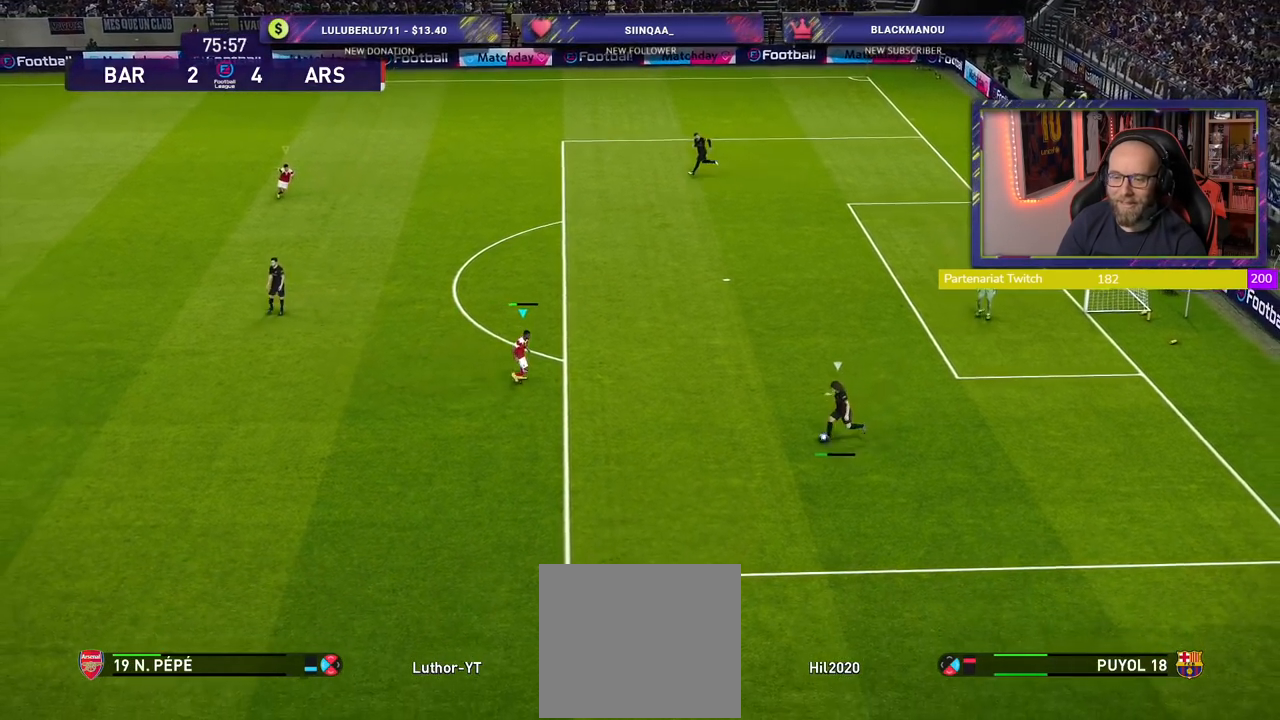
{"buttons": ["SQUARE", "R2"], "left_stick": "down-right", "right_stick": "center", "events": [[280, "L2", "up"], [440, "left_stick", "down-right"]]}
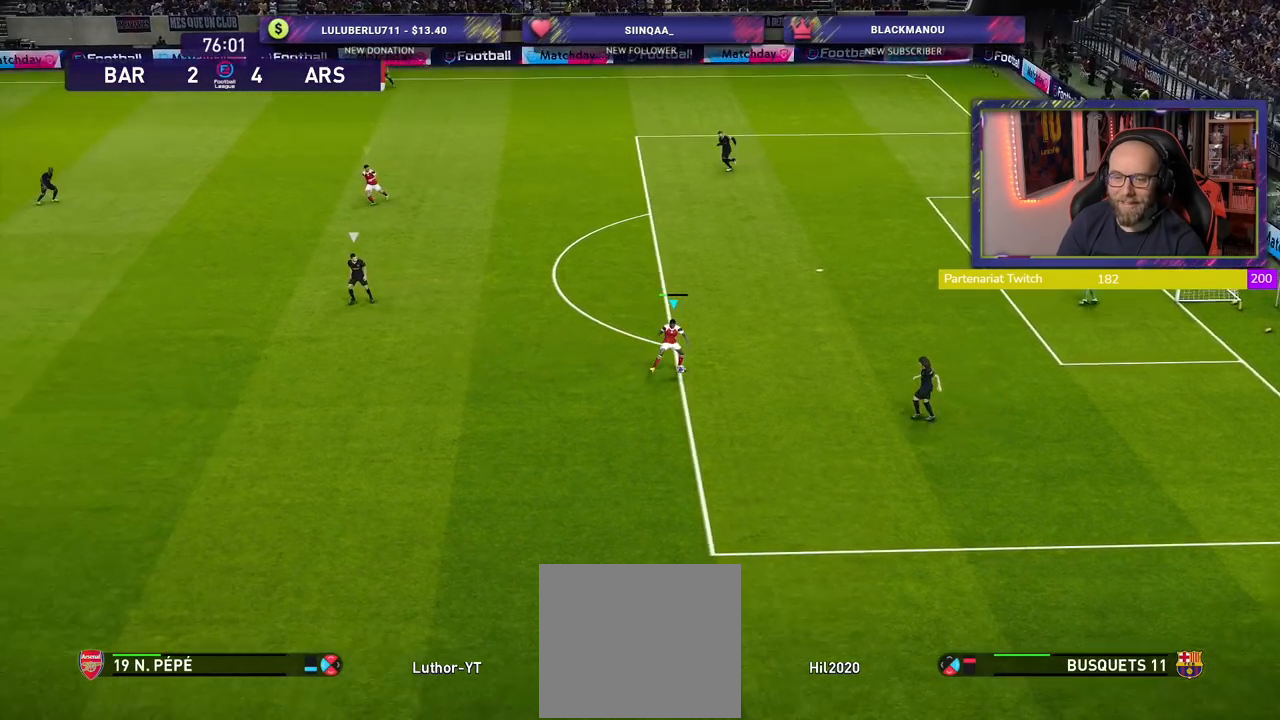
{"buttons": ["R2"], "left_stick": "down-left", "right_stick": "center", "events": [[220, "SQUARE", "up"], [400, "left_stick", "down-left"]]}
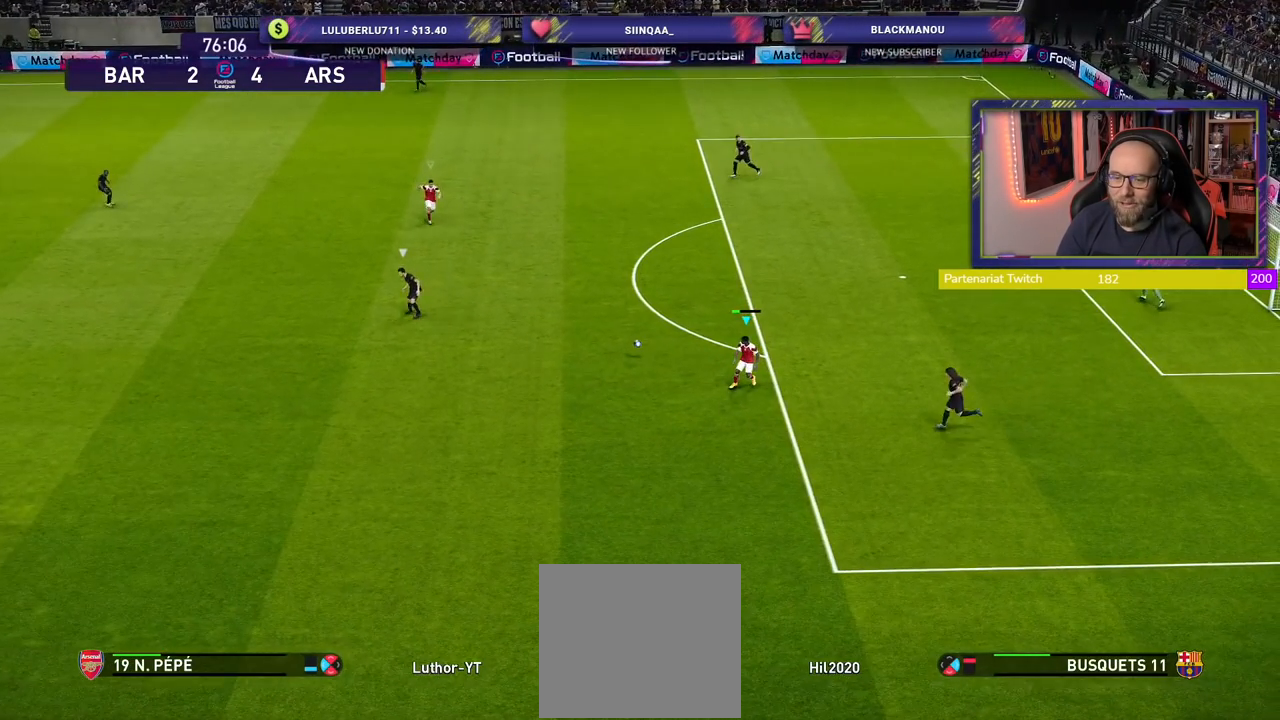
{"buttons": ["R2"], "left_stick": "down-left", "right_stick": "center", "events": [[200, "L1", "down"], [340, "L1", "up"]]}
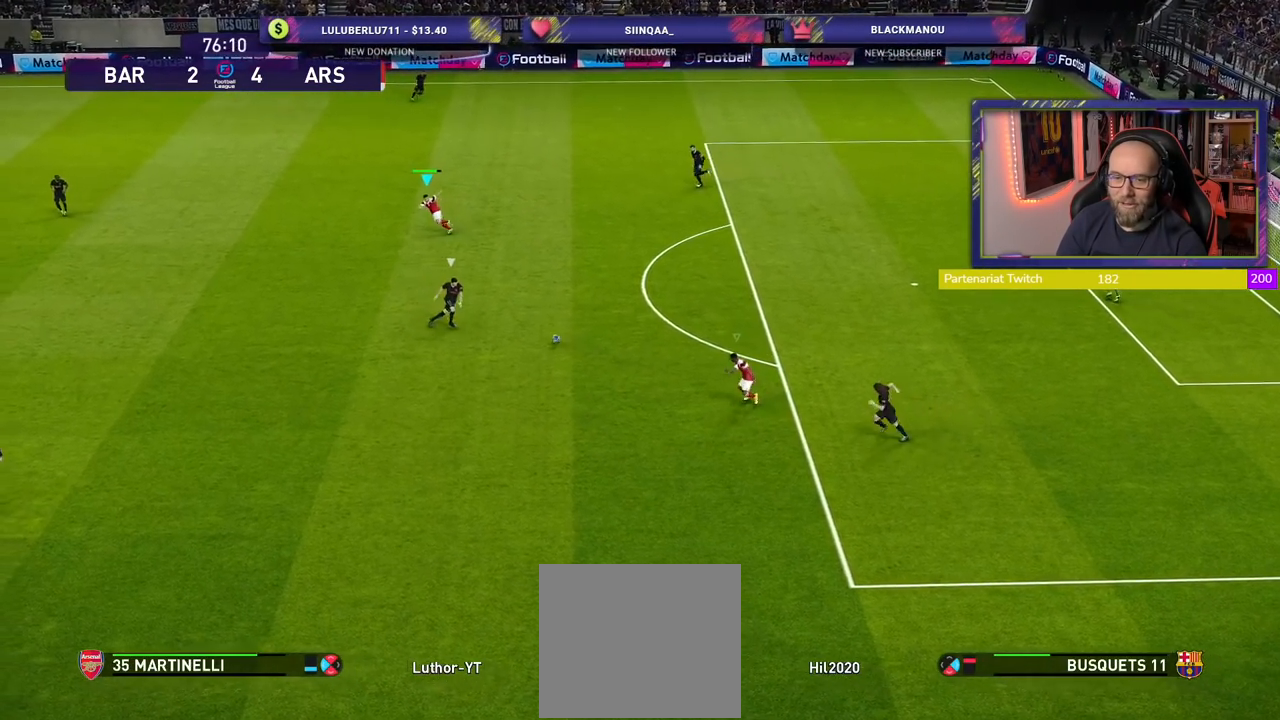
{"buttons": ["R2"], "left_stick": "down-left", "right_stick": "center", "events": []}
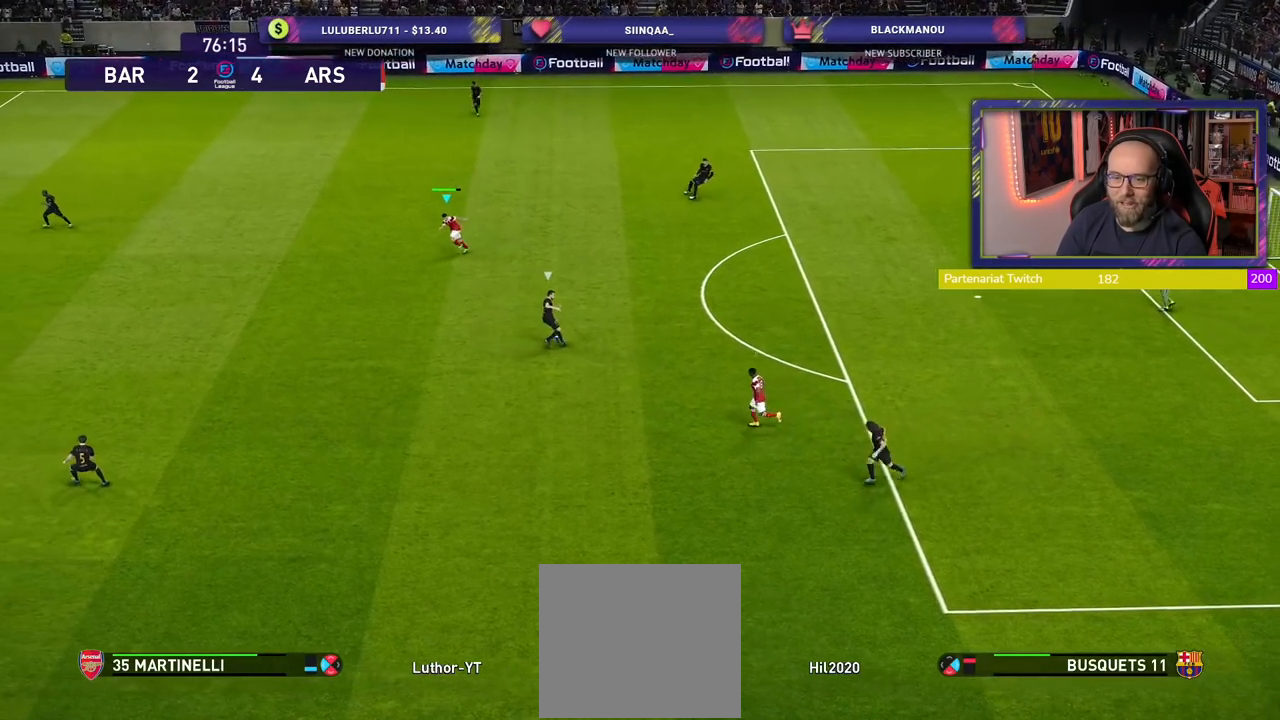
{"buttons": ["R2"], "left_stick": "down-left", "right_stick": "center", "events": []}
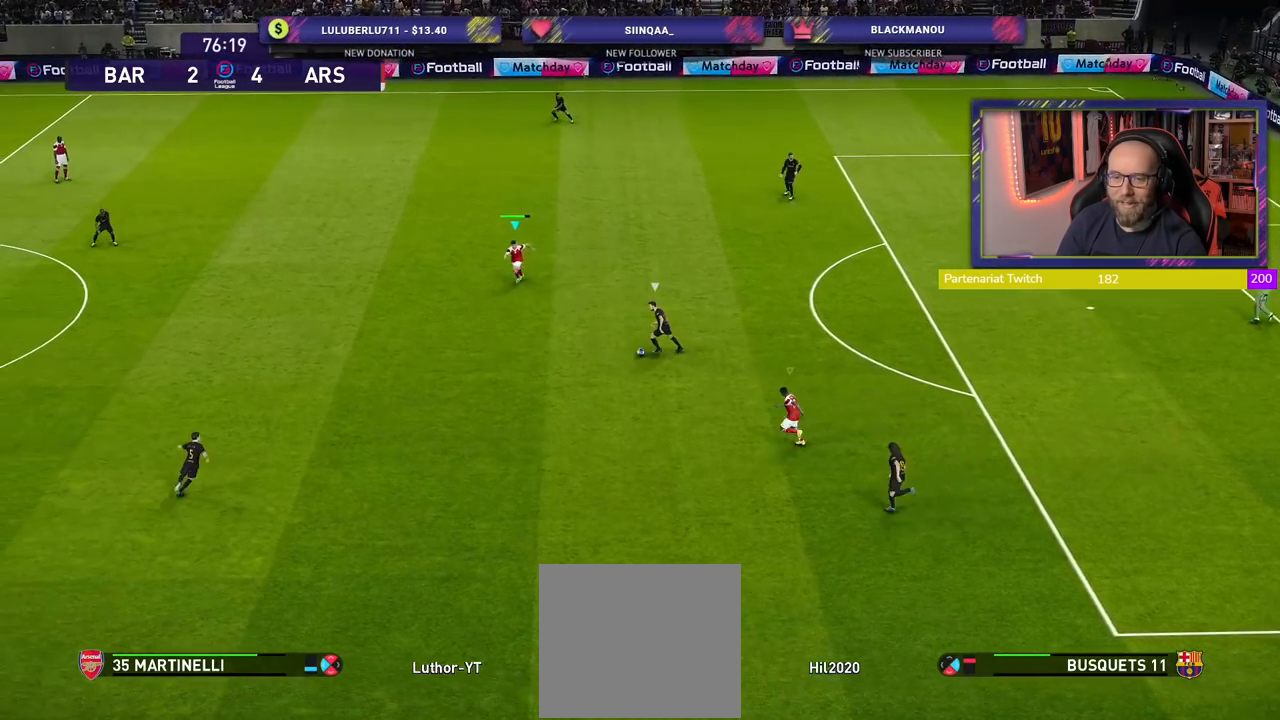
{"buttons": ["CROSS"], "left_stick": "center", "right_stick": "center", "events": [[180, "left_stick", "down"], [200, "CROSS", "down"], [280, "R2", "up"], [340, "left_stick", "center"]]}
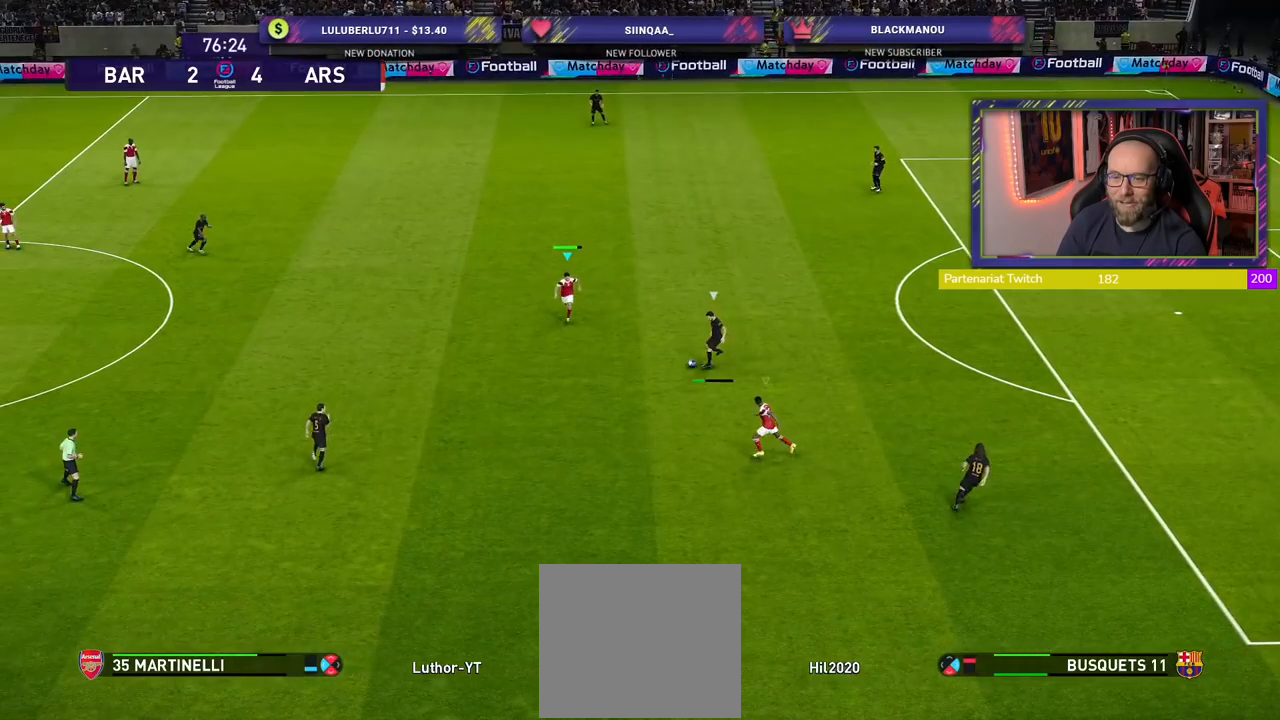
{"buttons": ["CROSS"], "left_stick": "left", "right_stick": "center", "events": [[460, "left_stick", "left"]]}
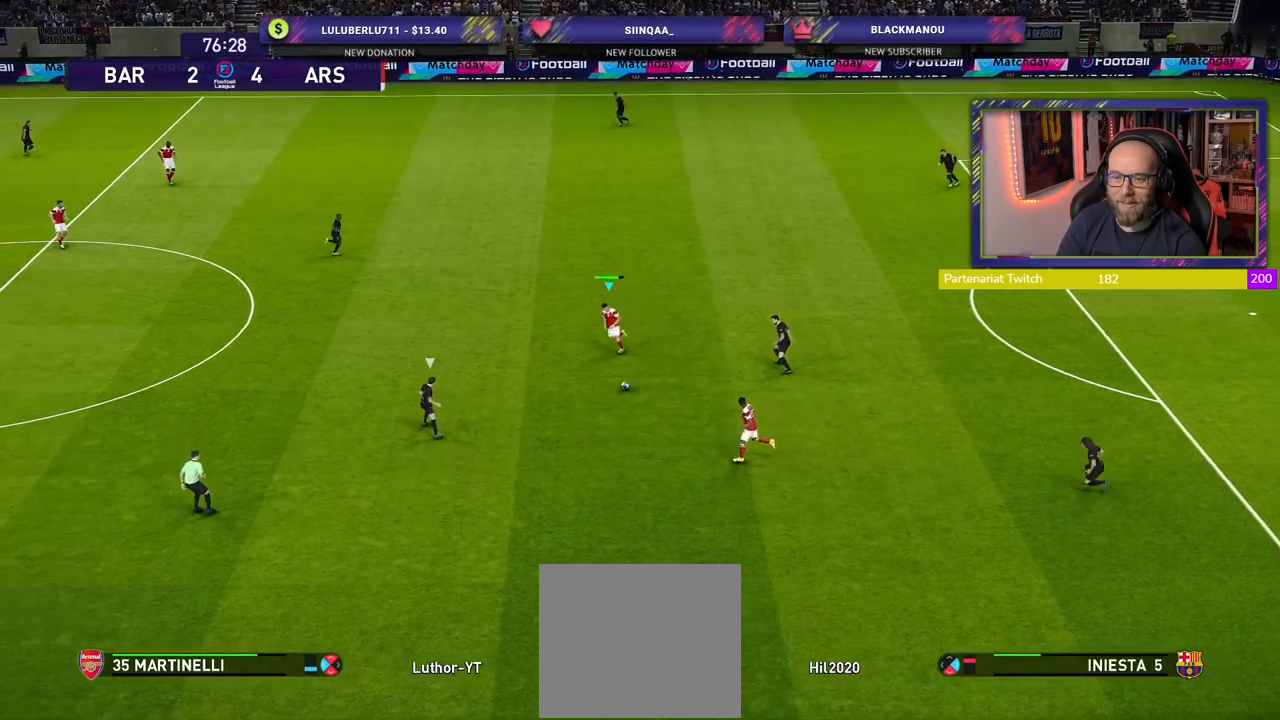
{"buttons": ["R2"], "left_stick": "down-left", "right_stick": "center", "events": [[200, "CROSS", "up"], [280, "R2", "down"], [440, "left_stick", "down-left"]]}
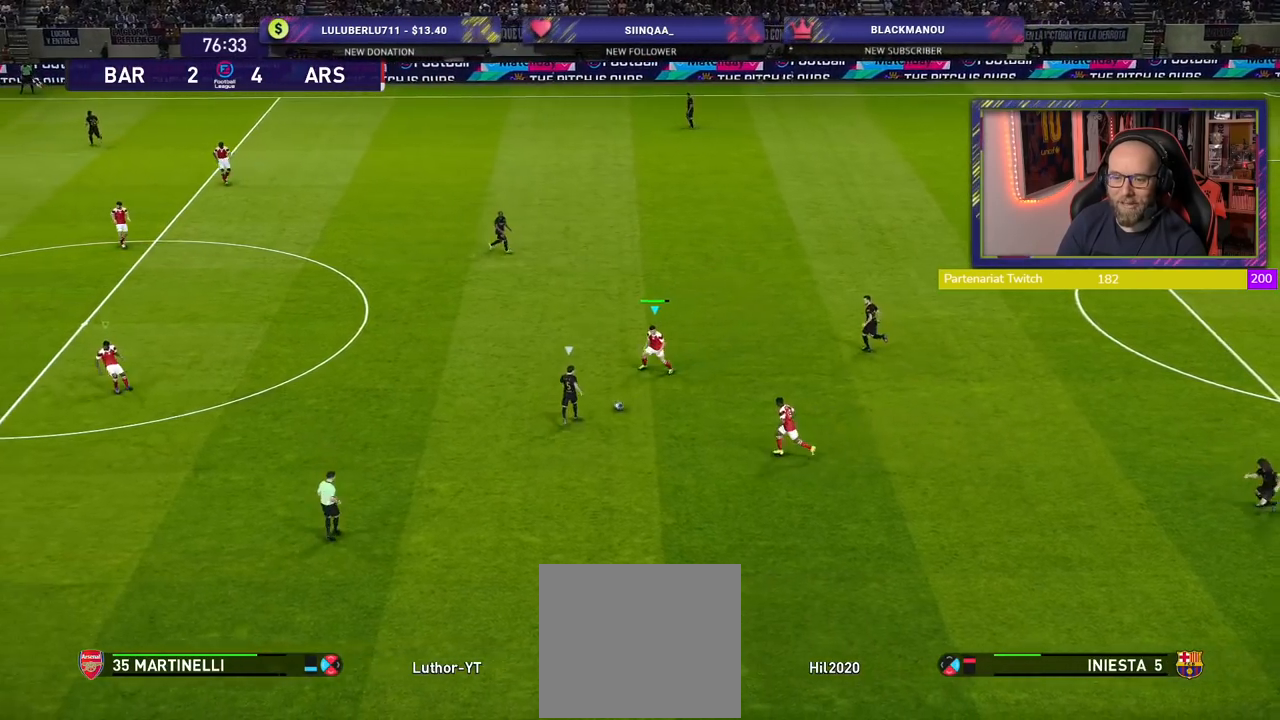
{"buttons": ["L1", "R2"], "left_stick": "down-right", "right_stick": "center", "events": [[500, "L1", "down"], [500, "left_stick", "down-right"]]}
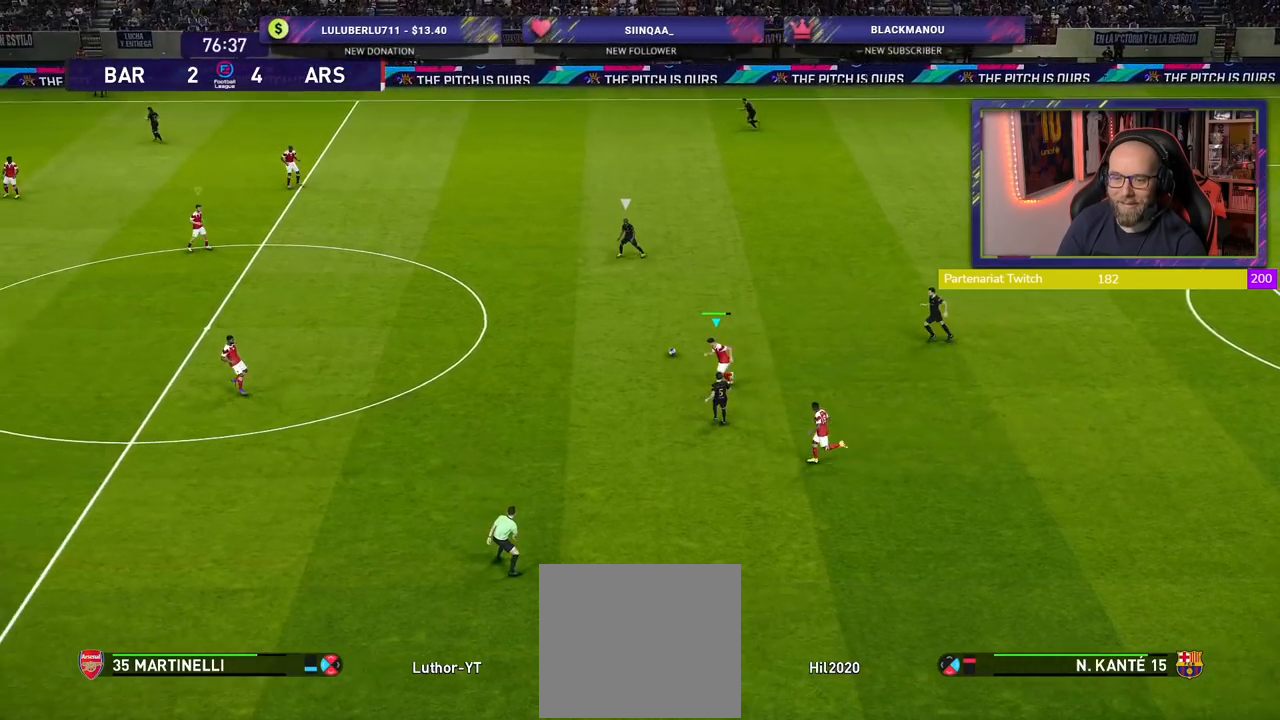
{"buttons": ["SQUARE", "R2"], "left_stick": "right", "right_stick": "center", "events": [[60, "SQUARE", "down"], [140, "L1", "up"], [180, "left_stick", "right"]]}
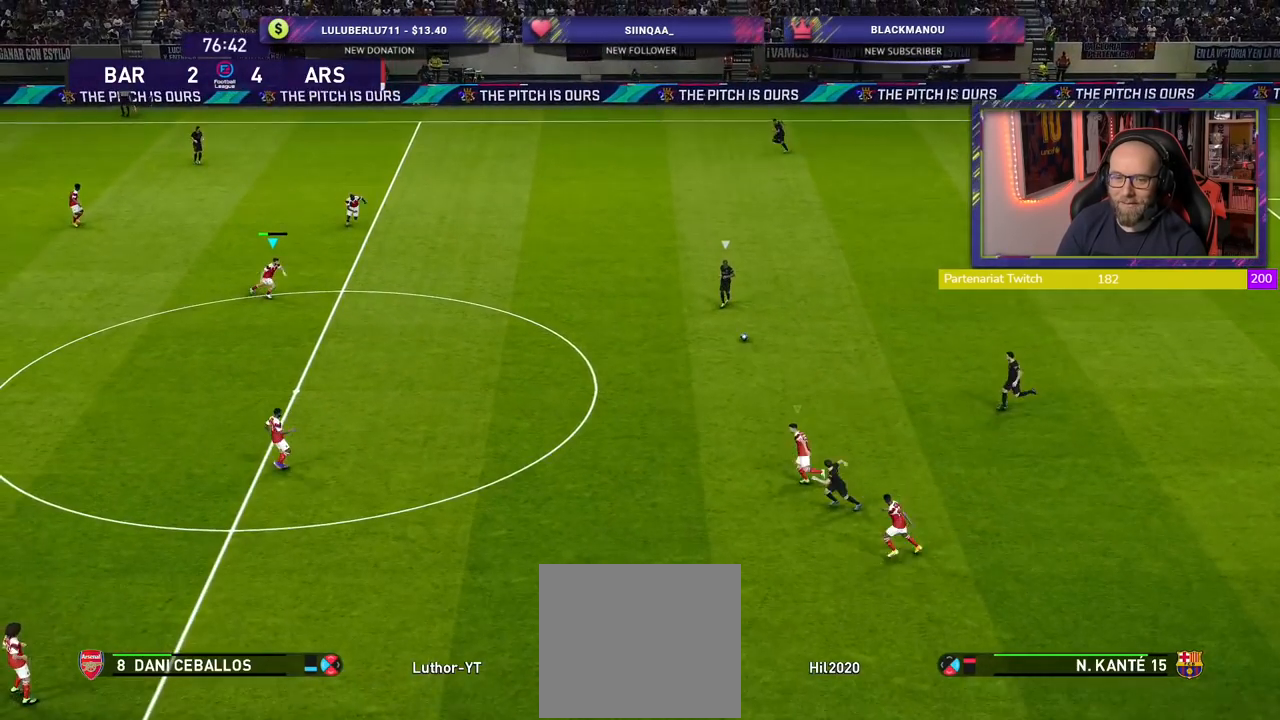
{"buttons": ["R2"], "left_stick": "left", "right_stick": "center", "events": [[20, "SQUARE", "up"], [40, "left_stick", "down-right"], [240, "left_stick", "center"], [340, "left_stick", "left"]]}
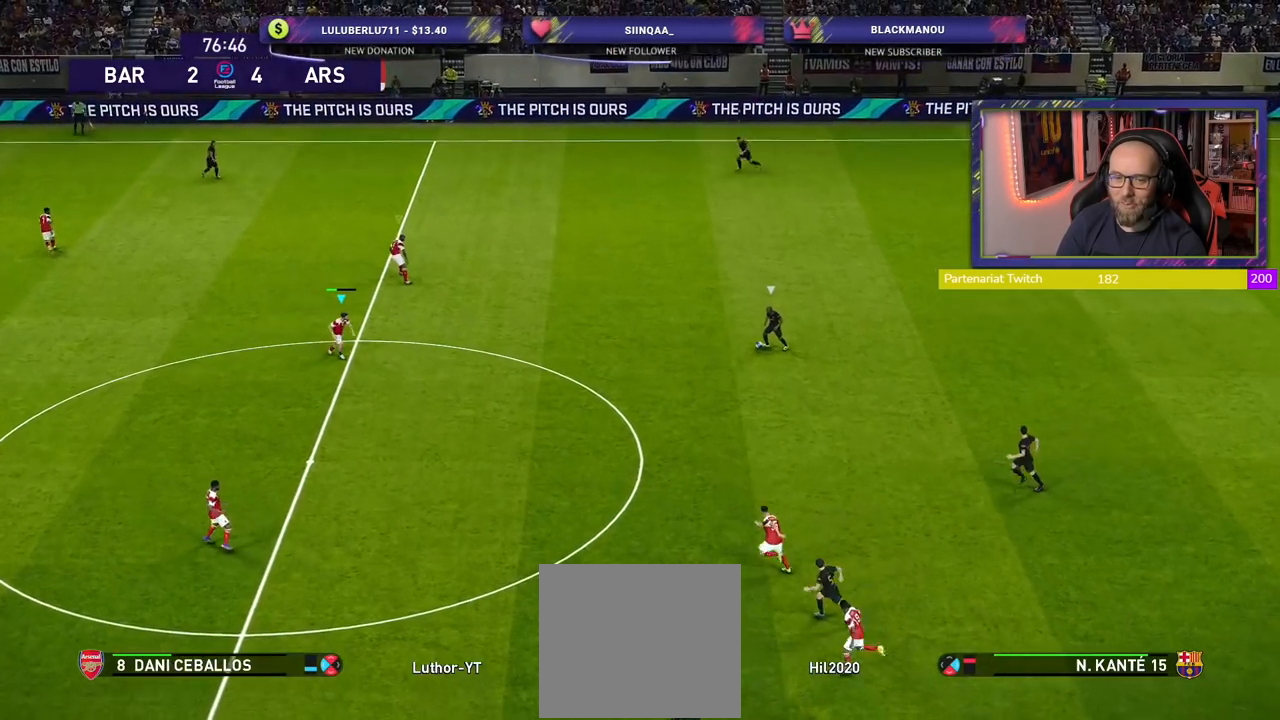
{"buttons": ["SQUARE", "R2"], "left_stick": "up-left", "right_stick": "center", "events": [[80, "SQUARE", "down"], [480, "left_stick", "up-left"]]}
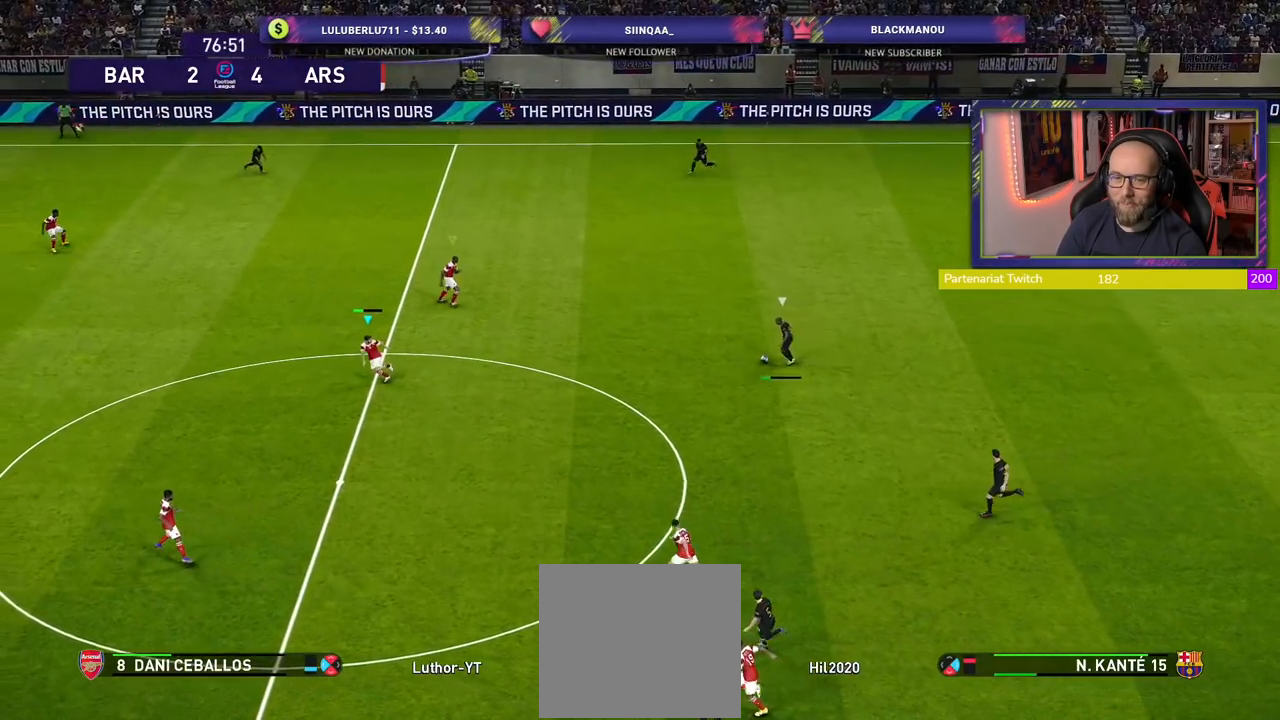
{"buttons": ["SQUARE", "R2"], "left_stick": "up-left", "right_stick": "center", "events": [[260, "L1", "down"], [400, "L1", "up"]]}
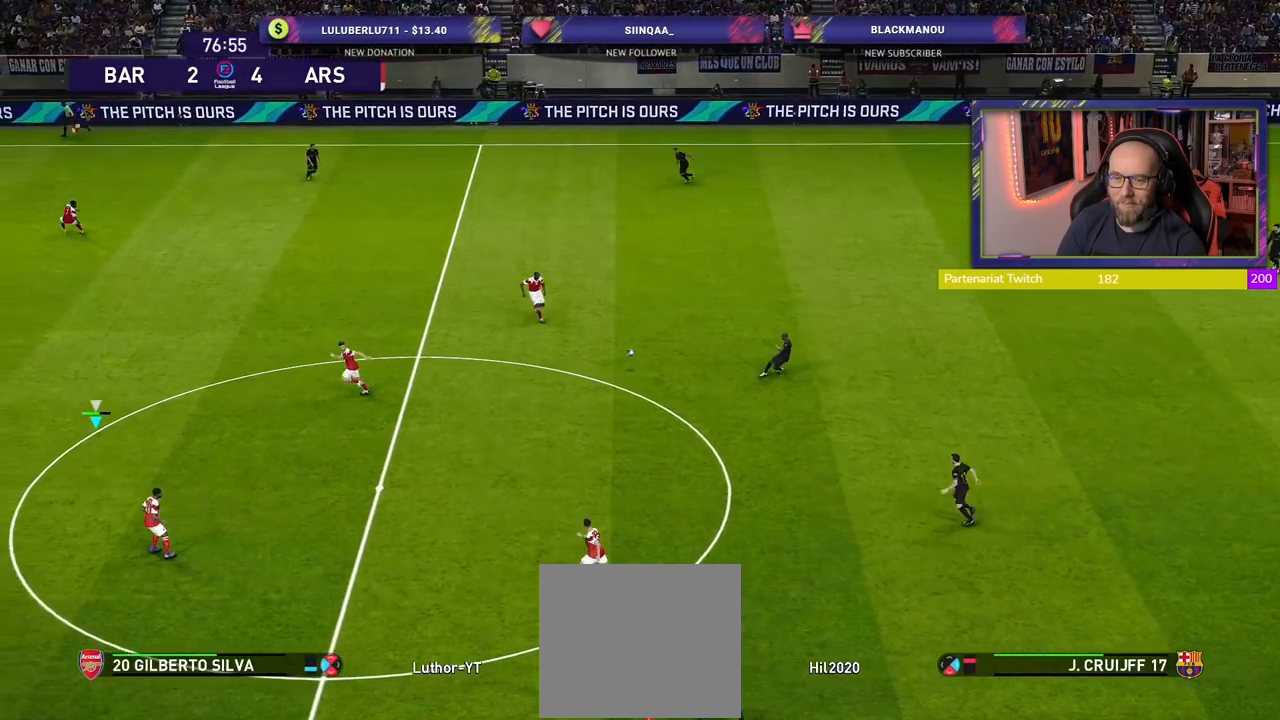
{"buttons": [], "left_stick": "center", "right_stick": "center", "events": [[100, "SQUARE", "up"], [280, "left_stick", "up-right"], [440, "R2", "up"], [480, "left_stick", "center"]]}
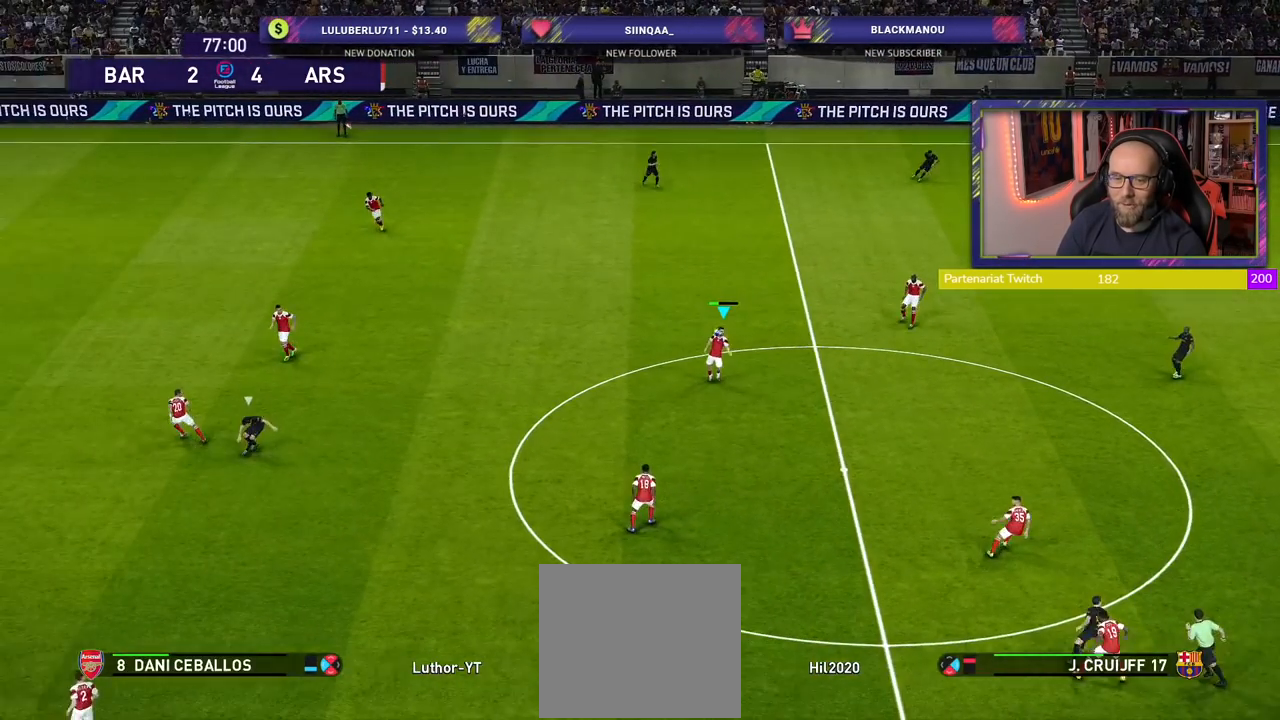
{"buttons": [], "left_stick": "right", "right_stick": "center", "events": [[60, "left_stick", "left"], [260, "R2", "down"], [300, "left_stick", "center"], [360, "left_stick", "right"], [380, "R2", "up"]]}